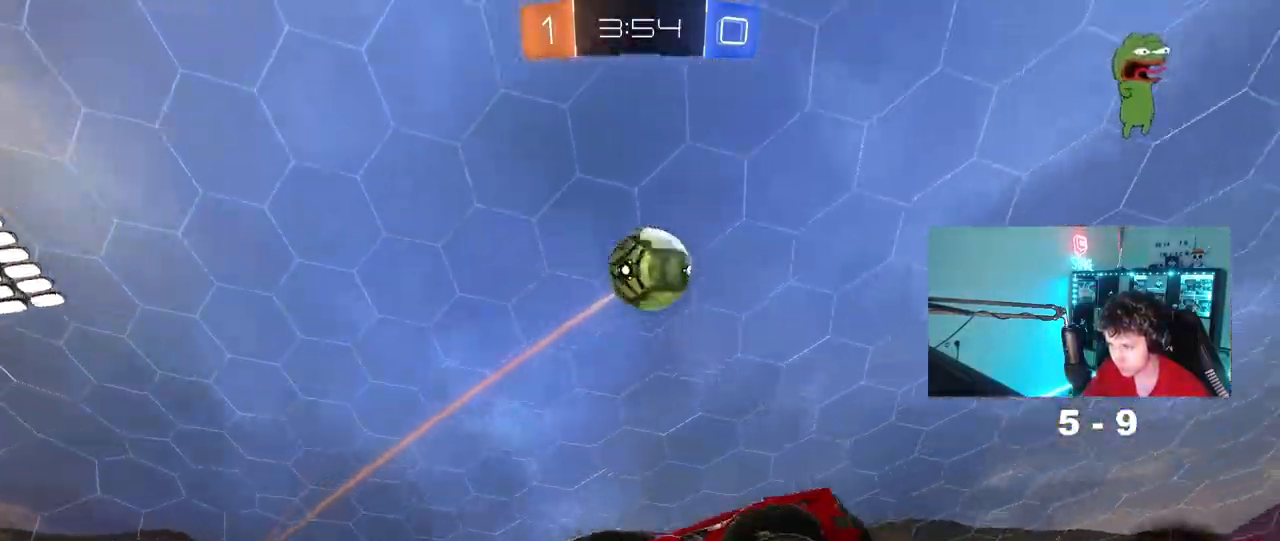
Gameplay with keyboard and mouse; each line is a JSON object with the keys and mouse buttons held at the frame after it. "events" lists presses ("down") and releases ("up") of "1", "2", "3", "4", "5", "a", "alt", "c", "caps_lock", "ctrl", "d", "e", "f", "g", "q", "r", "s", "shift", "space", "t", "tab", "v", "w", "x", "z", "mouse_left", "mouse_wheel" and "mouse_right" between this image and that frame as [ms after this image, input, new state], when the widget could be followed in between. "mouse_left", "mouse_wheel", "mouse_right" = the "left", "wheel", "right" buttons of the "mouse" list. No other keys are recorded. "wheel" means that the mouse wheel is clicked or scrolled. "mouse_move" is the direction in which the mouse moves at that frame (one of eight, or "still"), when it could be read.
{"keys": ["d", "w"], "mouse": ["left"], "mouse_move": "down-right", "events": [[50, "a", "up"], [50, "mouse_right", "up"], [50, "s", "up"], [100, "mouse_left", "down"], [100, "mouse_right", "down"], [183, "d", "down"], [183, "s", "down"], [233, "a", "down"], [233, "d", "up"], [233, "s", "up"], [283, "a", "up"], [283, "mouse_right", "up"], [333, "d", "down"], [417, "w", "down"]]}
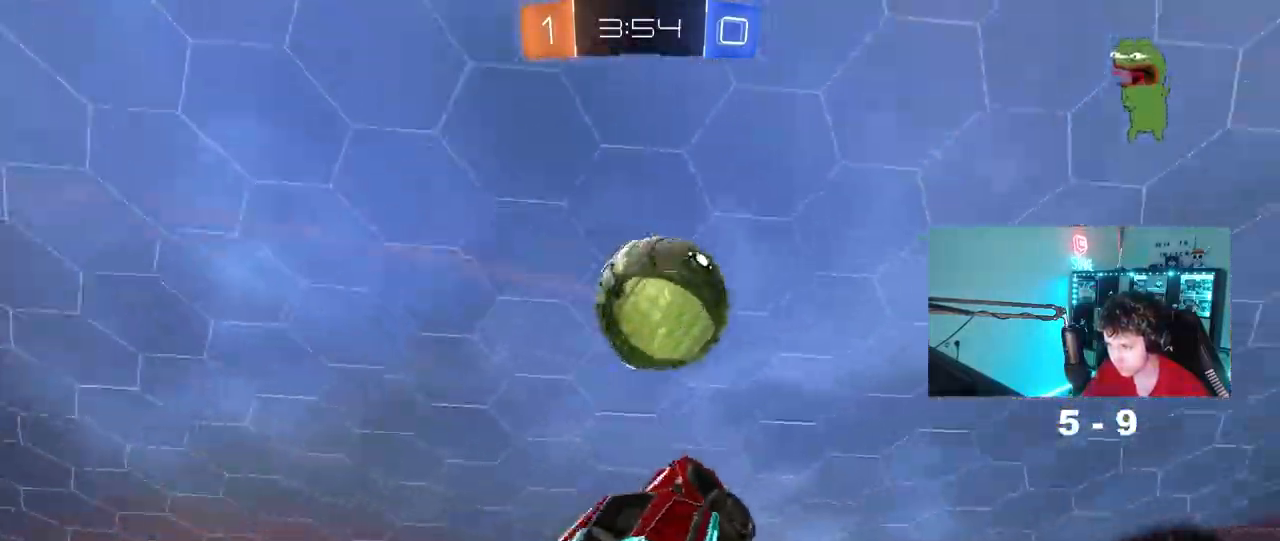
{"keys": ["a", "s", "shift"], "mouse": [], "mouse_move": "still", "events": [[200, "w", "up"], [350, "s", "down"], [433, "a", "down"], [433, "shift", "down"], [467, "mouse_left", "up"], [483, "d", "up"]]}
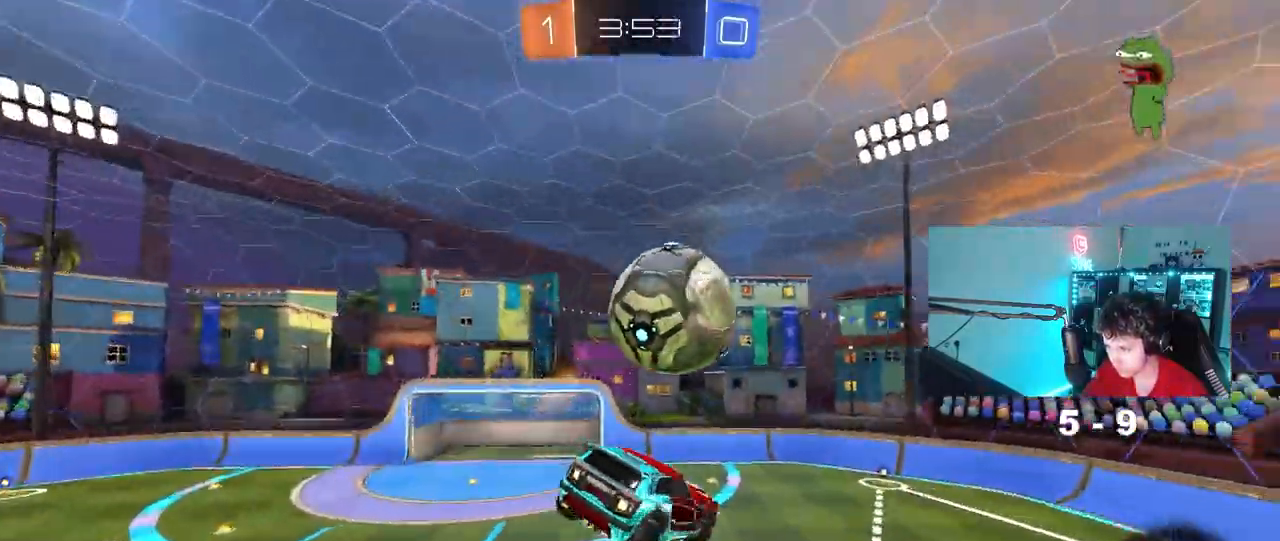
{"keys": ["a", "shift"], "mouse": ["left"], "mouse_move": "still", "events": [[133, "d", "down"], [217, "mouse_left", "down"], [217, "s", "up"], [267, "d", "up"], [417, "w", "down"], [500, "w", "up"]]}
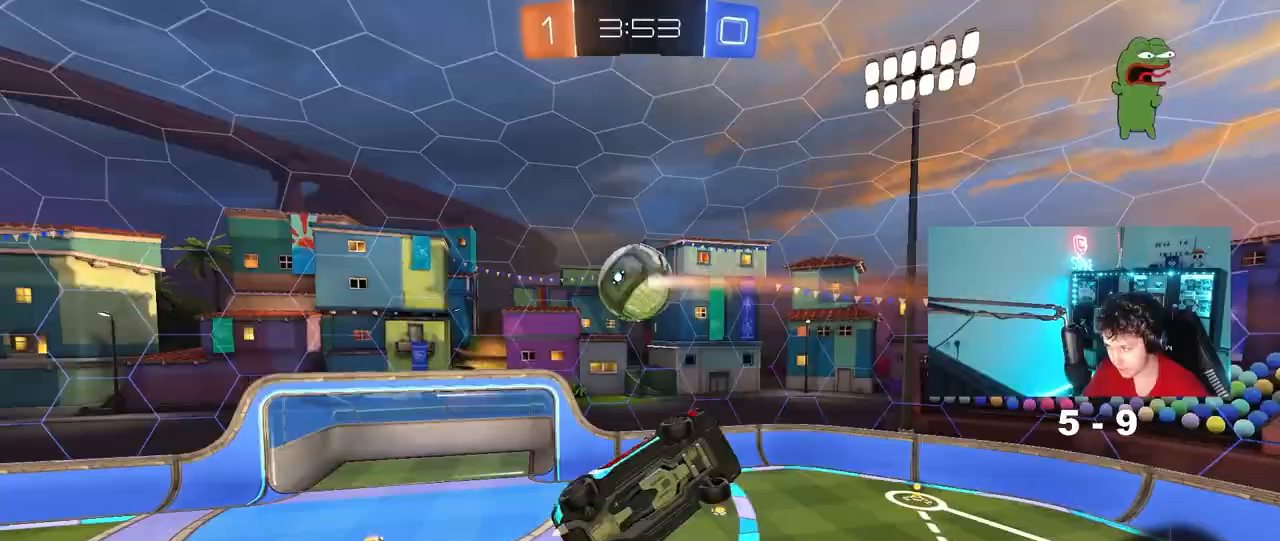
{"keys": ["a", "w"], "mouse": [], "mouse_move": "left", "events": [[100, "mouse_left", "up"], [200, "mouse_left", "down"], [233, "shift", "up"], [333, "w", "down"], [417, "mouse_left", "up"]]}
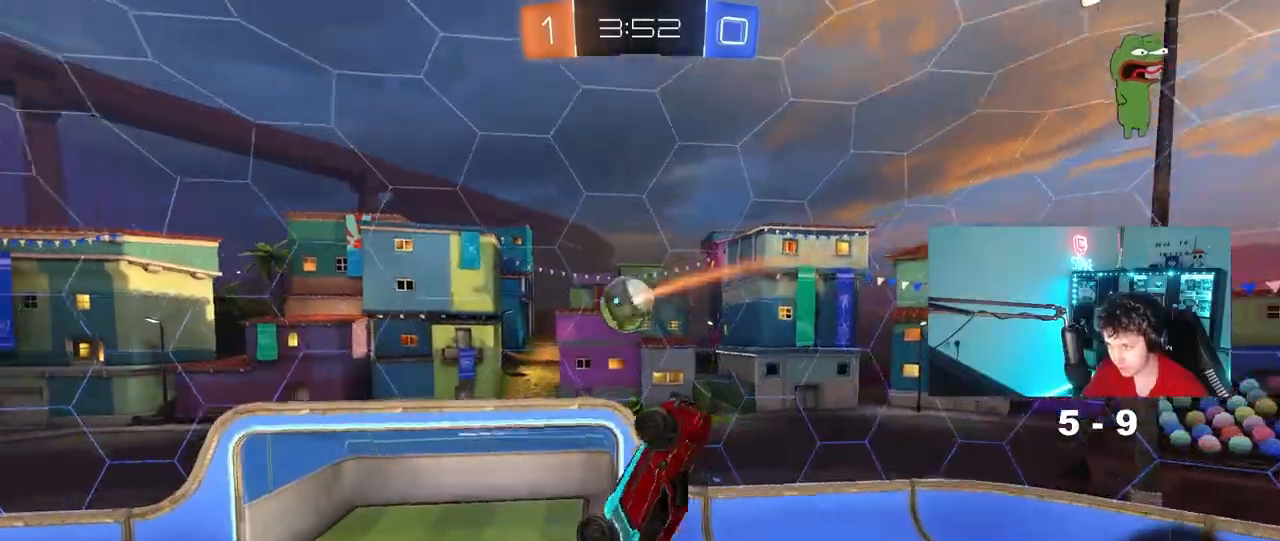
{"keys": ["d", "s"], "mouse": [], "mouse_move": "still", "events": [[17, "w", "up"], [67, "a", "up"], [117, "d", "down"], [117, "s", "down"]]}
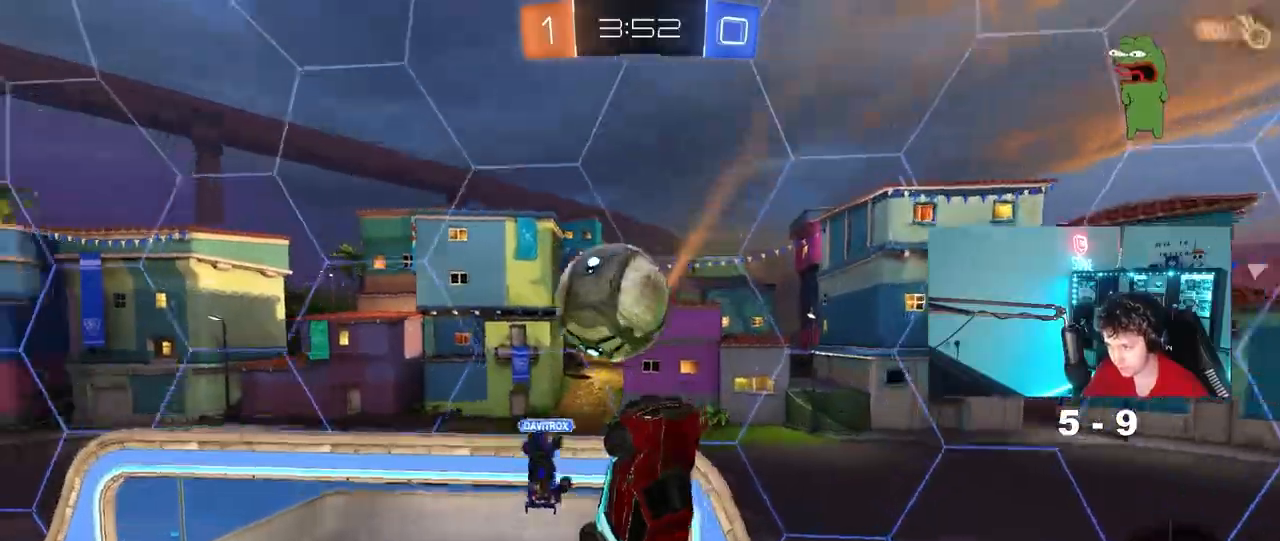
{"keys": ["a", "shift"], "mouse": [], "mouse_move": "still", "events": [[133, "a", "down"], [183, "d", "up"], [183, "shift", "down"], [267, "s", "up"]]}
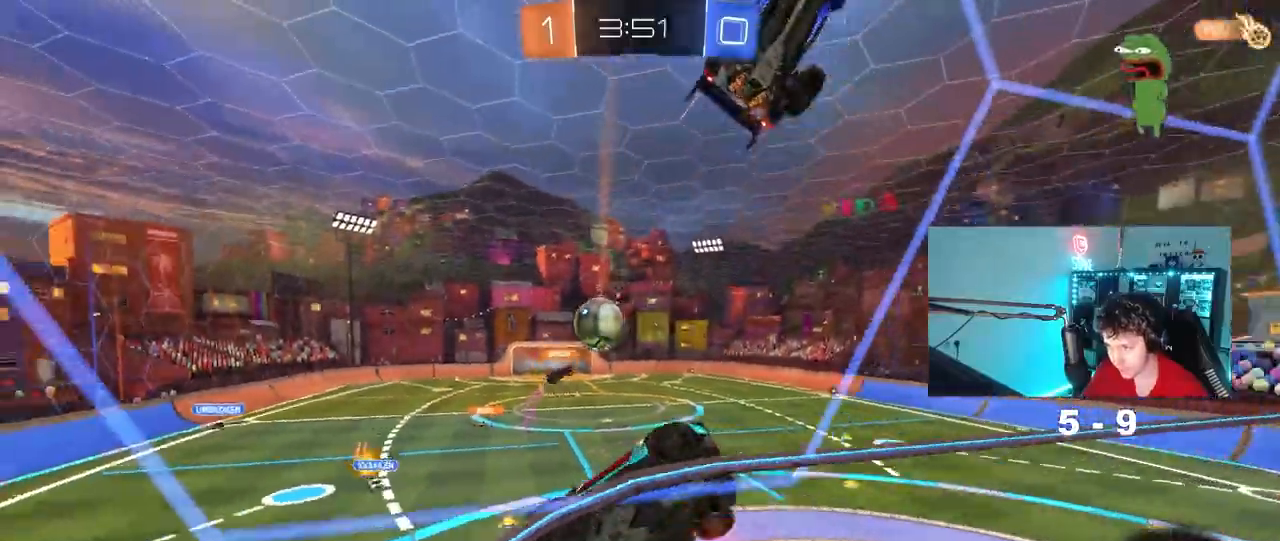
{"keys": ["d", "s"], "mouse": [], "mouse_move": "still", "events": [[100, "a", "up"], [100, "shift", "up"], [467, "d", "down"], [467, "s", "down"]]}
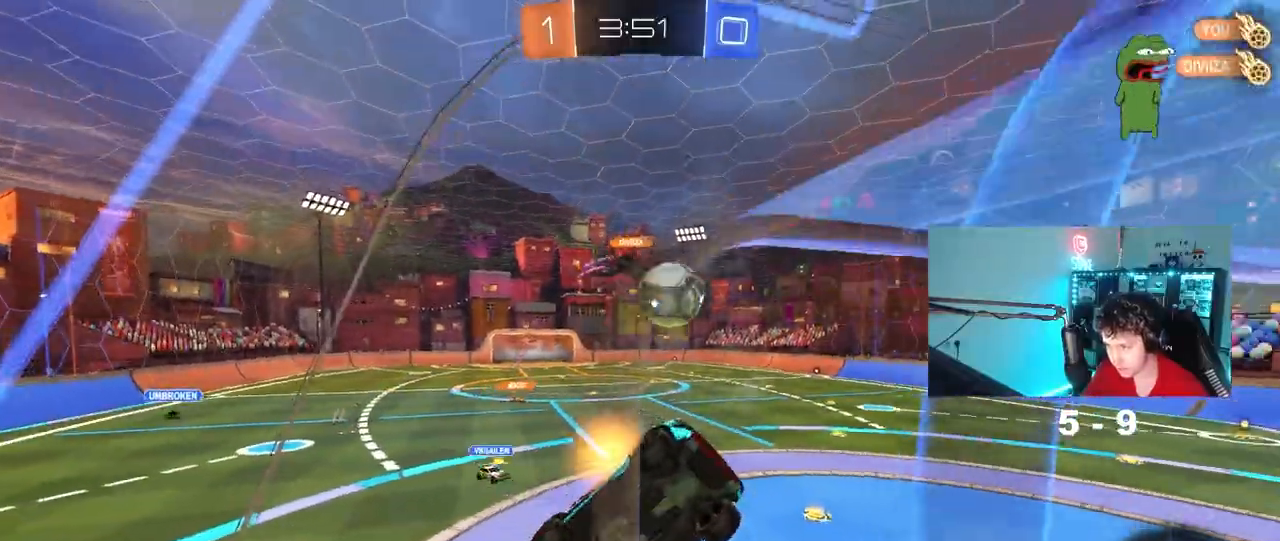
{"keys": ["d", "w"], "mouse": [], "mouse_move": "still", "events": [[200, "d", "up"], [200, "s", "up"], [350, "d", "down"], [350, "w", "down"]]}
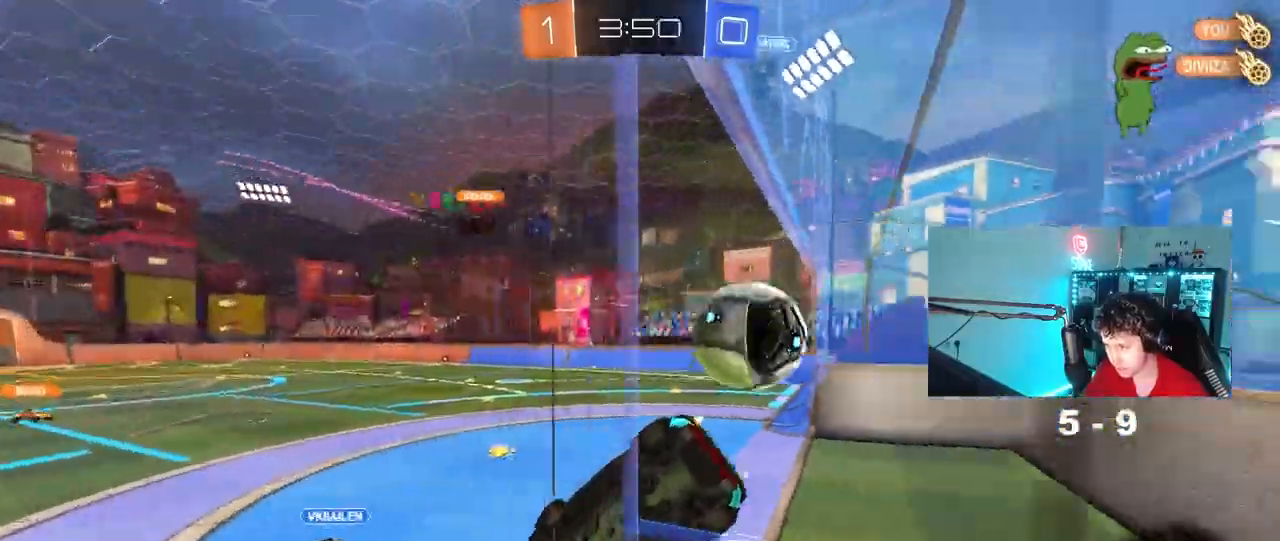
{"keys": ["space", "tab"], "mouse": [], "mouse_move": "up", "events": [[33, "d", "up"], [33, "mouse_right", "down"], [33, "w", "up"], [133, "a", "down"], [133, "s", "down"], [267, "mouse_right", "up"], [317, "a", "up"], [317, "s", "up"], [417, "space", "down"], [500, "tab", "down"]]}
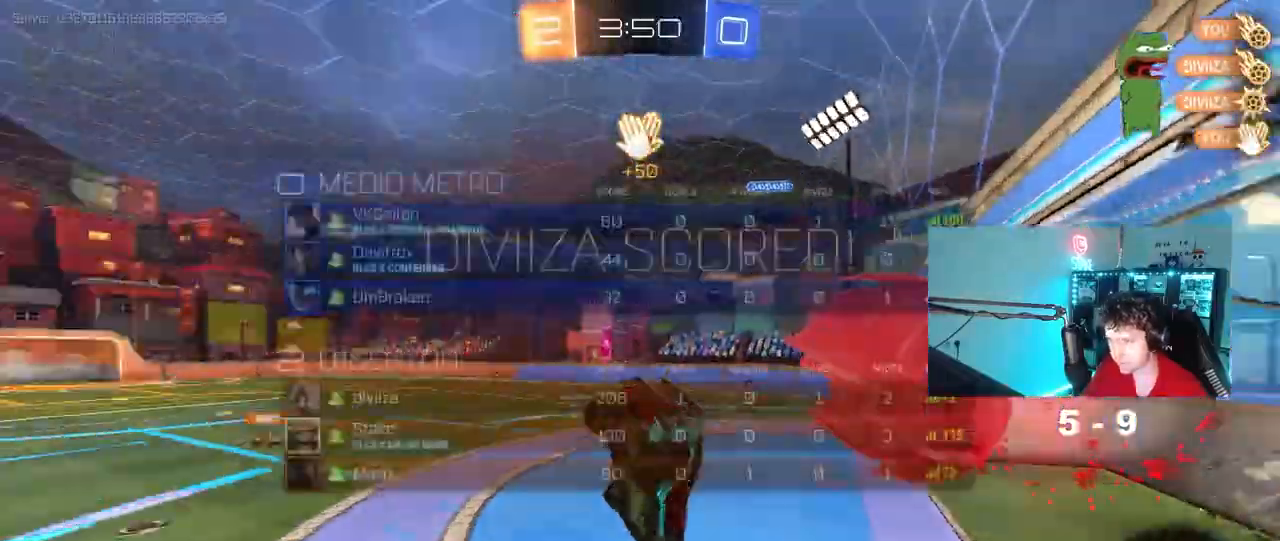
{"keys": ["s"], "mouse": ["right"], "mouse_move": "still", "events": [[50, "space", "up"], [150, "tab", "up"], [233, "s", "down"], [333, "mouse_right", "down"], [433, "mouse_right", "up"], [467, "mouse_right", "down"]]}
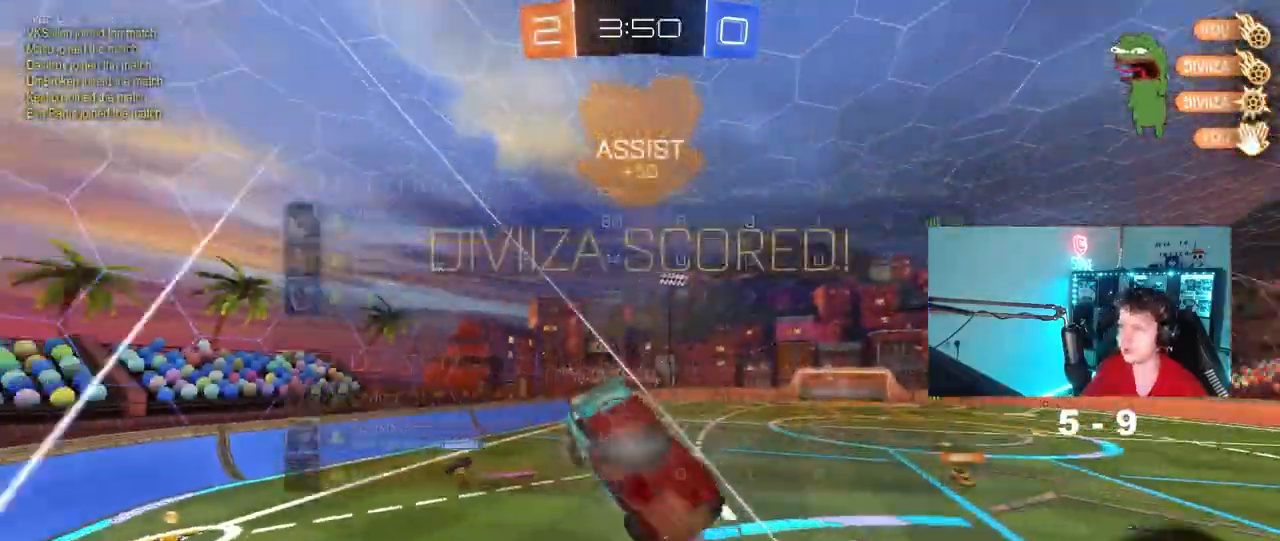
{"keys": ["d", "q", "w"], "mouse": [], "mouse_move": "still", "events": [[117, "mouse_right", "up"], [167, "mouse_right", "down"], [250, "s", "up"], [300, "d", "down"], [350, "mouse_right", "up"], [350, "w", "down"], [400, "q", "down"]]}
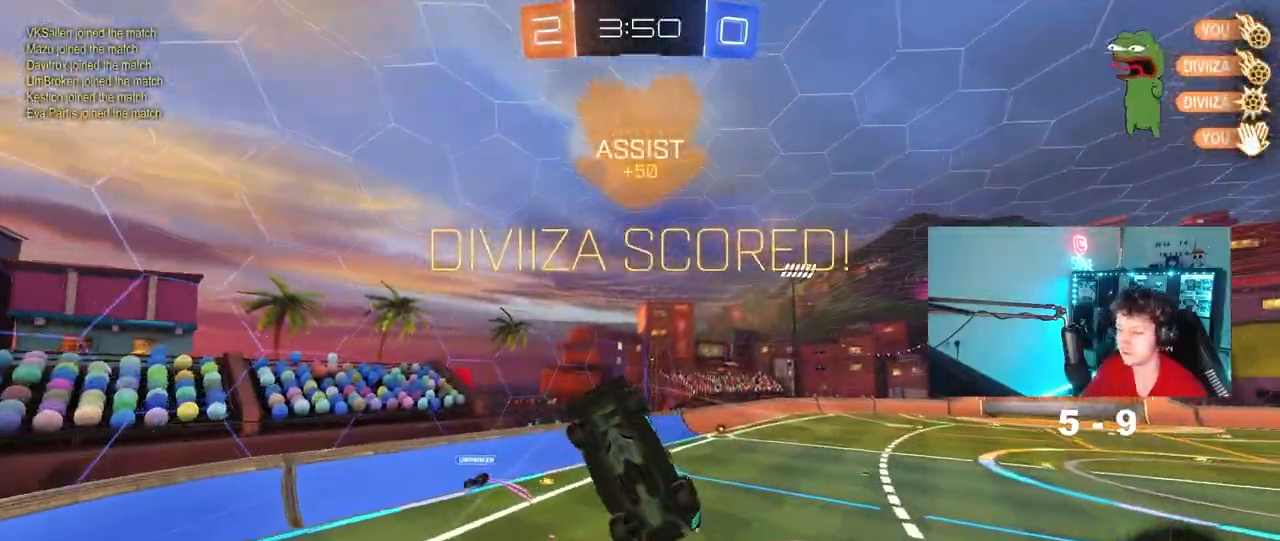
{"keys": ["tab"], "mouse": ["left"], "mouse_move": "still", "events": [[317, "d", "up"], [317, "q", "up"], [317, "w", "up"], [417, "tab", "down"], [500, "mouse_left", "down"]]}
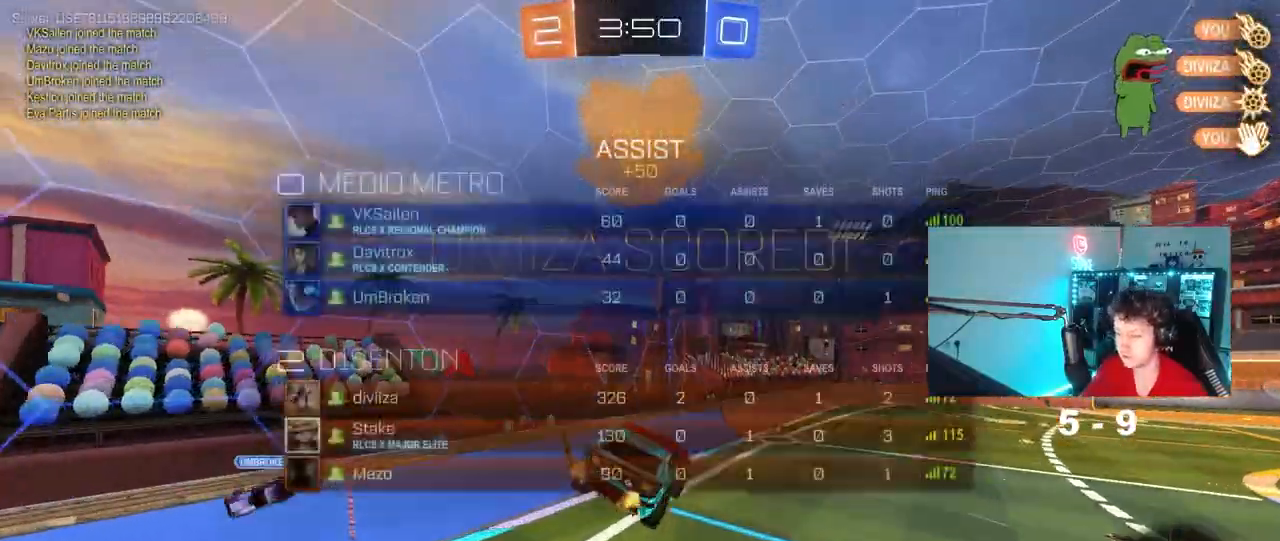
{"keys": ["d"], "mouse": [], "mouse_move": "still", "events": [[50, "tab", "up"], [200, "a", "down"], [283, "mouse_left", "up"], [283, "s", "down"], [333, "s", "up"], [383, "a", "up"], [383, "d", "down"], [383, "shift", "down"], [467, "shift", "up"]]}
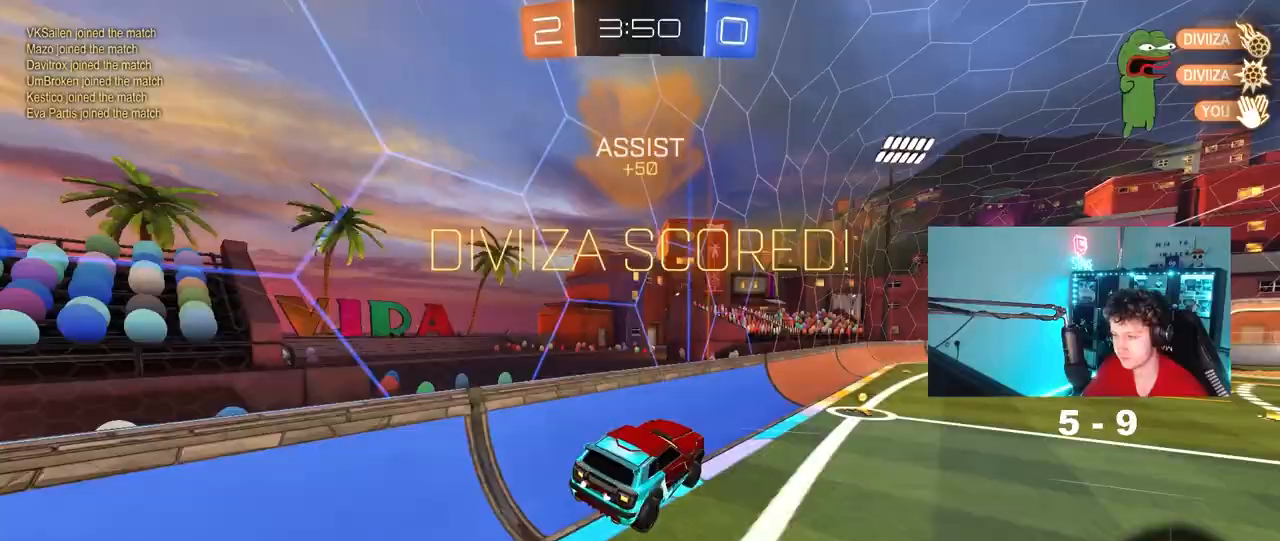
{"keys": ["d", "w"], "mouse": ["right"], "mouse_move": "still", "events": [[67, "w", "down"], [117, "d", "up"], [167, "w", "up"], [300, "w", "down"], [433, "mouse_right", "down"], [483, "d", "down"]]}
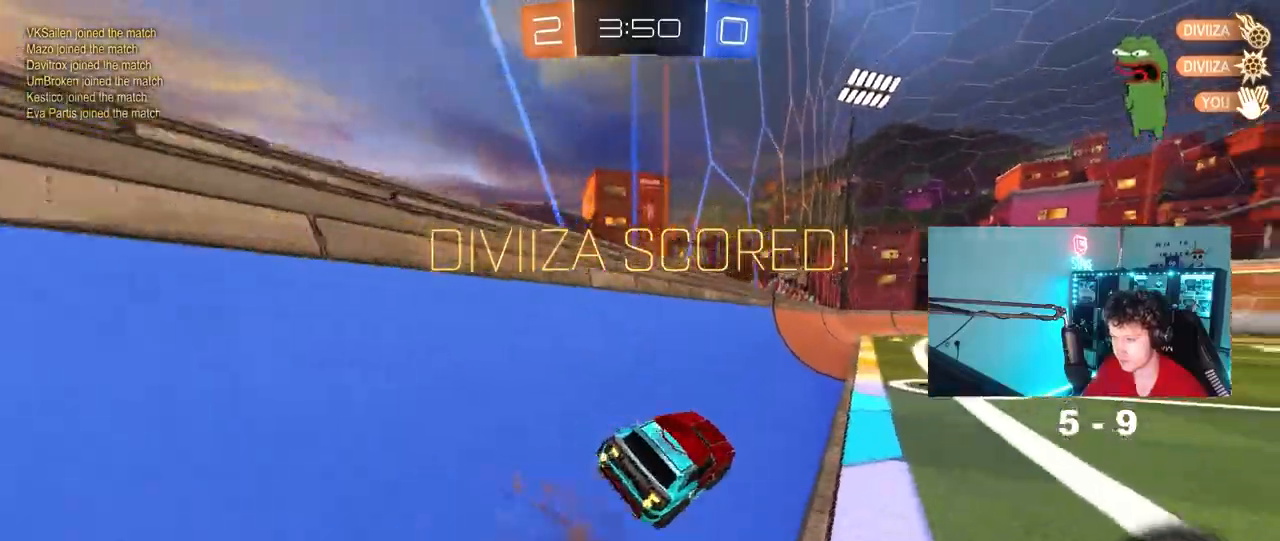
{"keys": ["d", "shift"], "mouse": ["left"], "mouse_move": "still", "events": [[33, "mouse_left", "down"], [33, "mouse_right", "up"], [33, "shift", "down"], [83, "mouse_right", "down"], [133, "s", "down"], [183, "w", "up"], [267, "mouse_right", "up"], [467, "s", "up"]]}
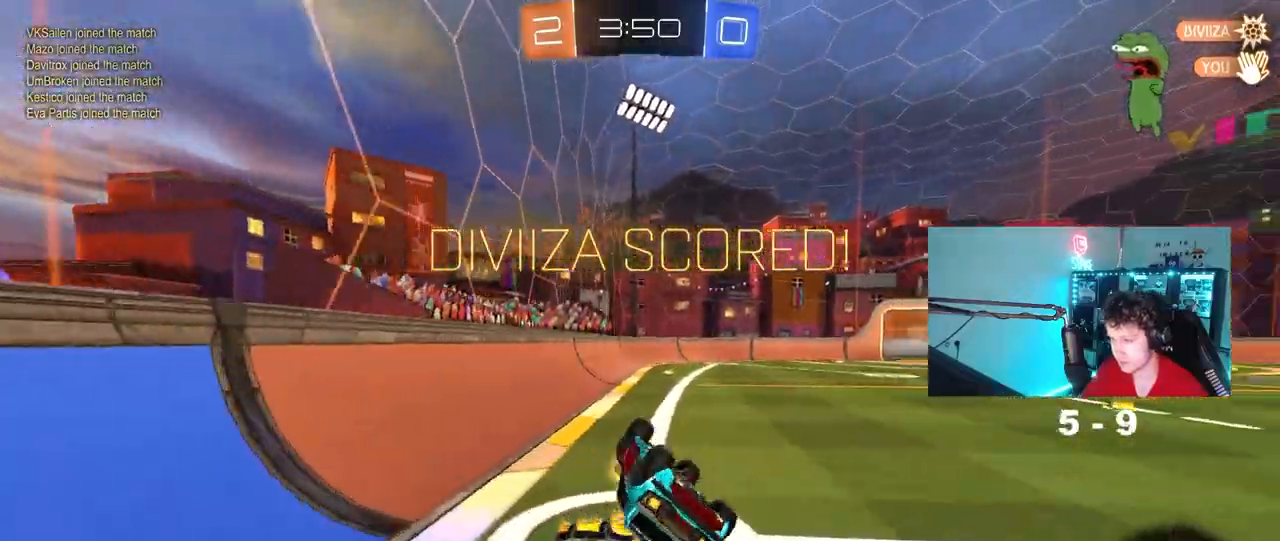
{"keys": ["tab"], "mouse": ["right"], "mouse_move": "still", "events": [[50, "s", "down"], [233, "s", "up"], [233, "shift", "up"], [283, "d", "up"], [333, "mouse_left", "up"], [367, "mouse_right", "down"], [383, "tab", "down"]]}
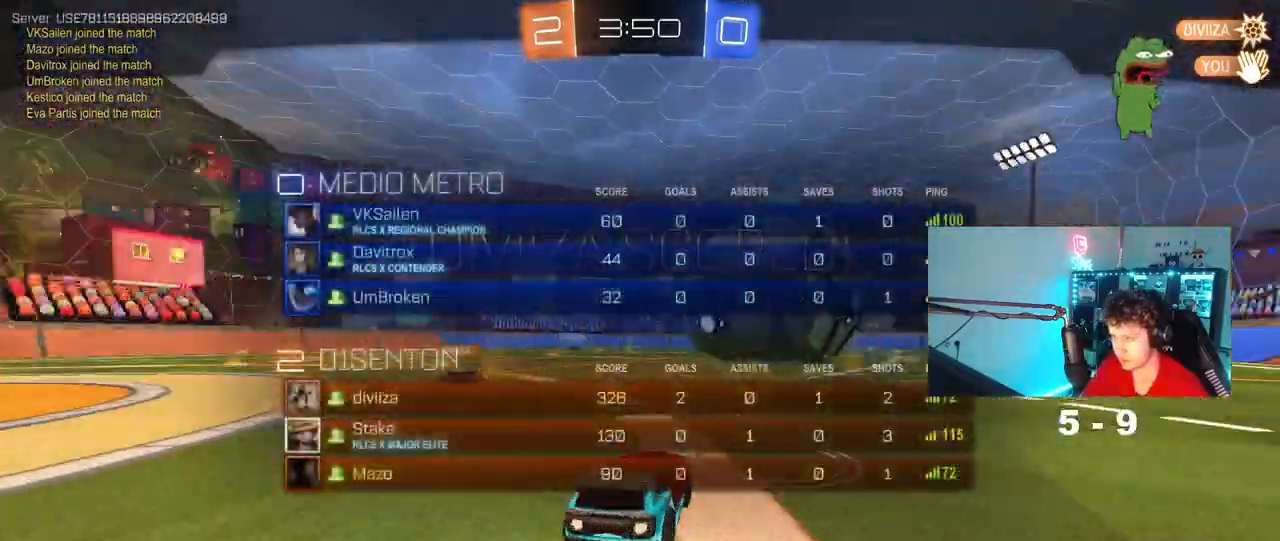
{"keys": [], "mouse": ["right"], "mouse_move": "still", "events": [[17, "mouse_right", "up"], [67, "mouse_right", "down"], [300, "mouse_right", "up"], [350, "mouse_right", "down"], [483, "tab", "up"]]}
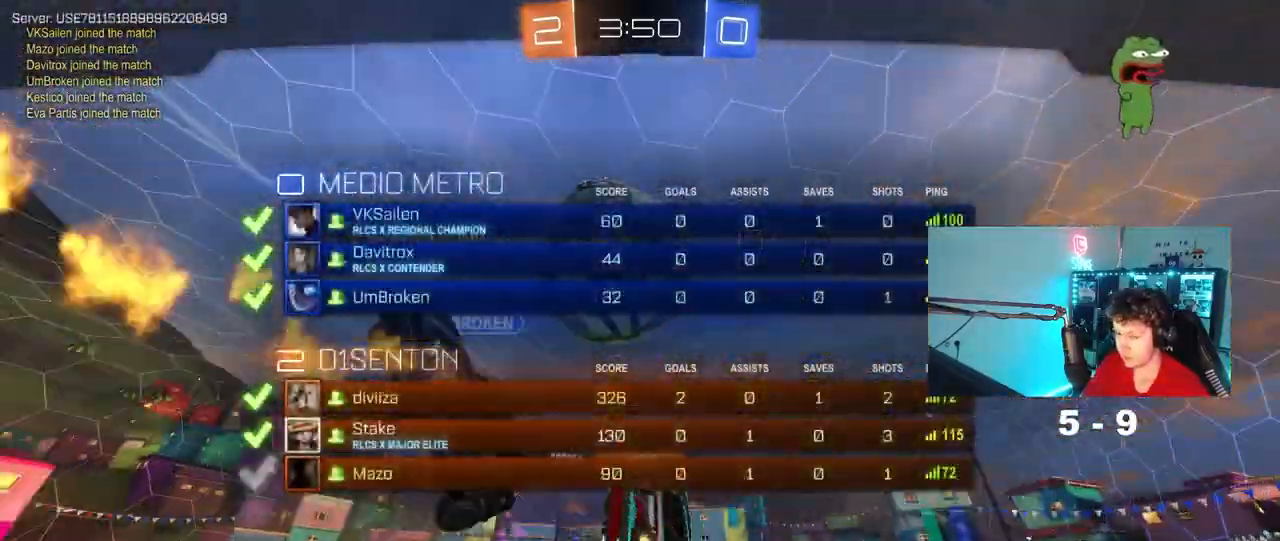
{"keys": ["tab"], "mouse": [], "mouse_move": "still", "events": [[83, "mouse_right", "up"], [133, "mouse_right", "down"], [300, "mouse_right", "up"], [367, "mouse_right", "down"], [450, "tab", "down"], [500, "mouse_right", "up"]]}
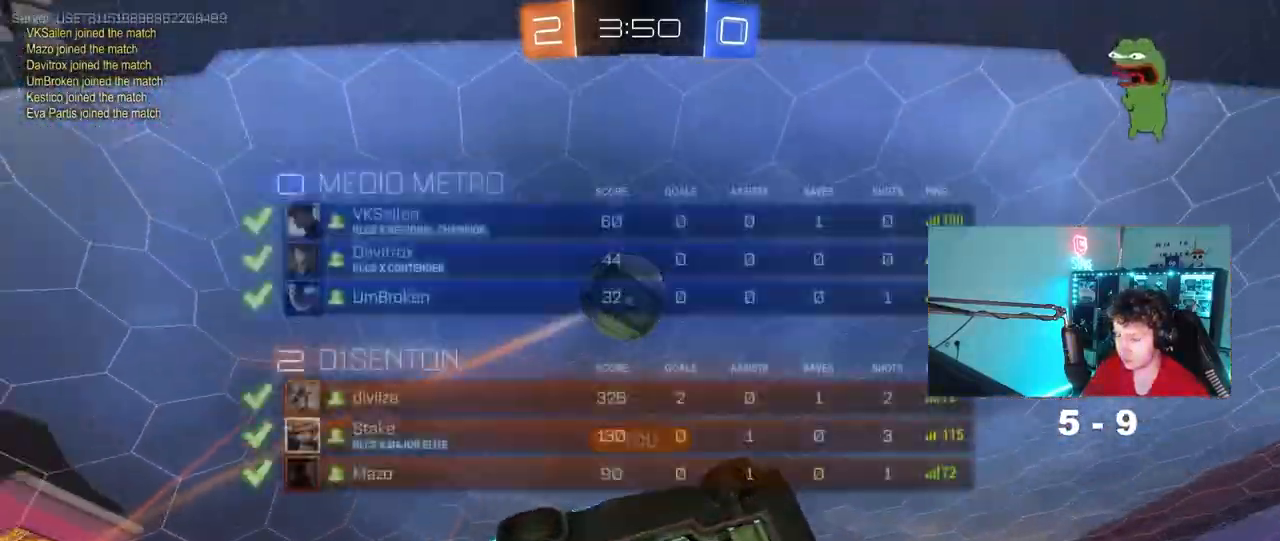
{"keys": [], "mouse": ["right"], "mouse_move": "still", "events": [[100, "mouse_right", "down"], [150, "tab", "up"], [283, "mouse_right", "up"], [333, "mouse_right", "down"]]}
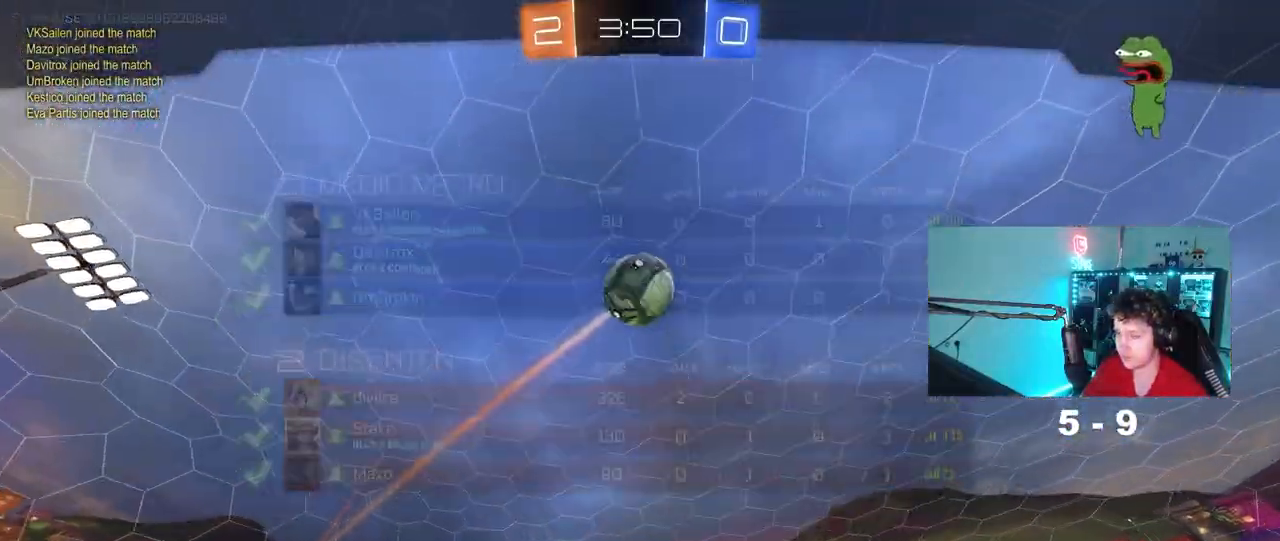
{"keys": ["tab"], "mouse": ["right"], "mouse_move": "right", "events": [[17, "mouse_right", "up"], [117, "mouse_right", "down"], [300, "mouse_right", "up"], [300, "tab", "down"], [483, "mouse_right", "down"]]}
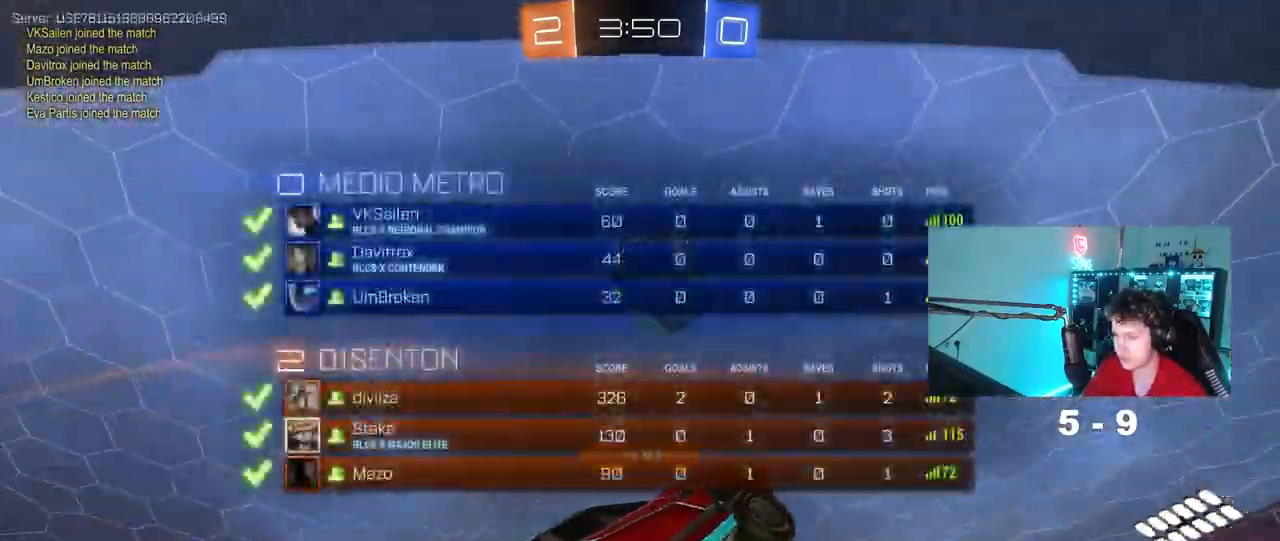
{"keys": [], "mouse": [], "mouse_move": "still", "events": [[33, "tab", "up"], [167, "mouse_right", "up"], [317, "mouse_right", "down"], [483, "mouse_right", "up"]]}
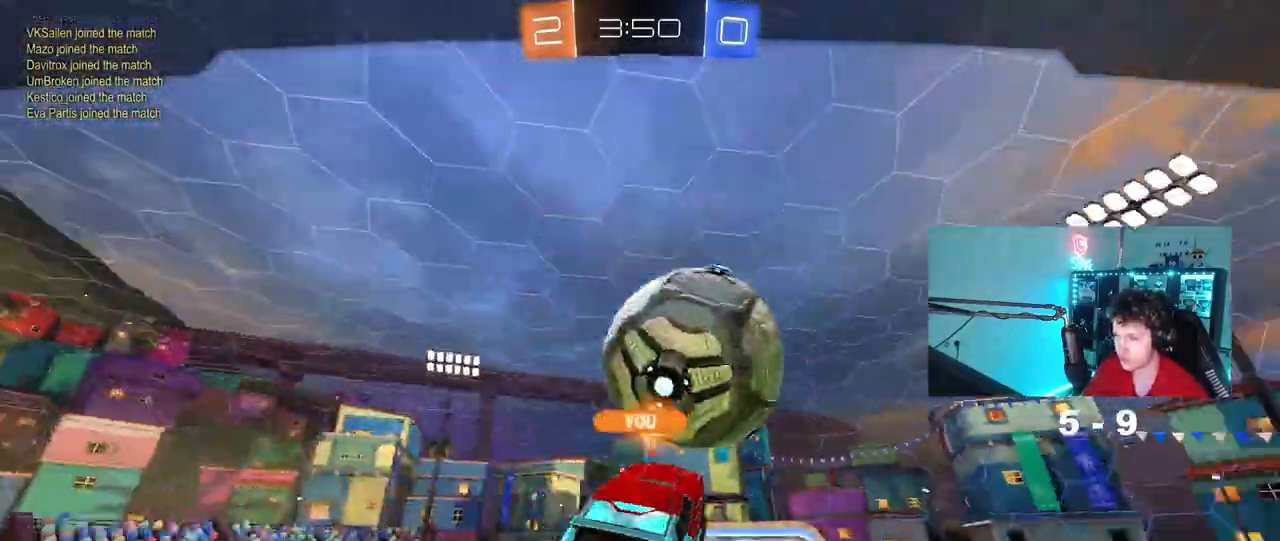
{"keys": [], "mouse": [], "mouse_move": "still", "events": []}
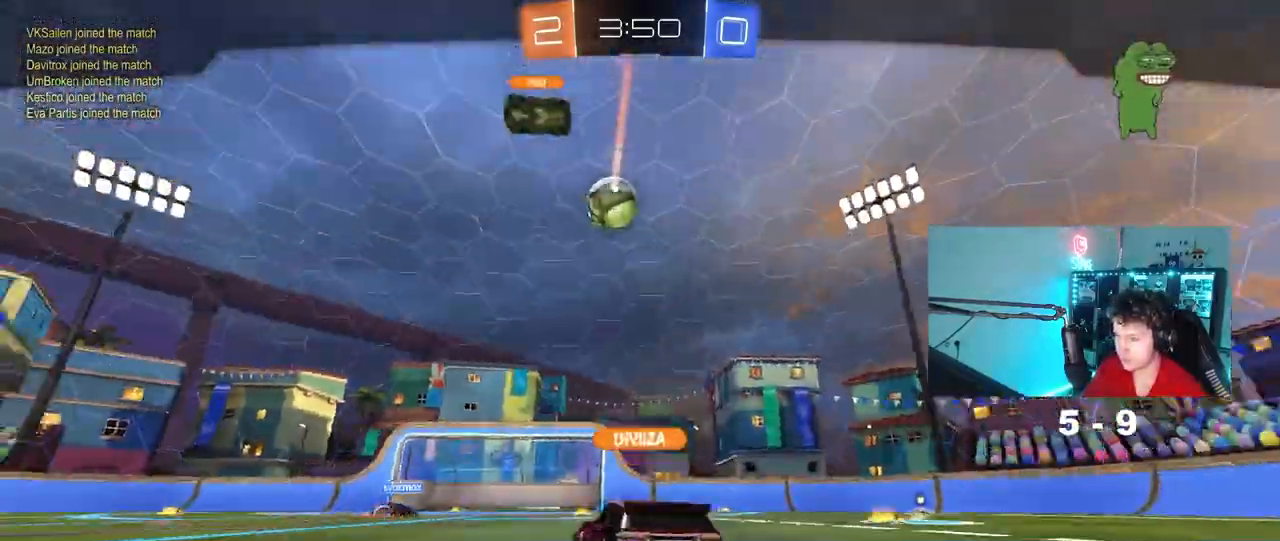
{"keys": [], "mouse": ["right"], "mouse_move": "still", "events": [[300, "mouse_right", "down"]]}
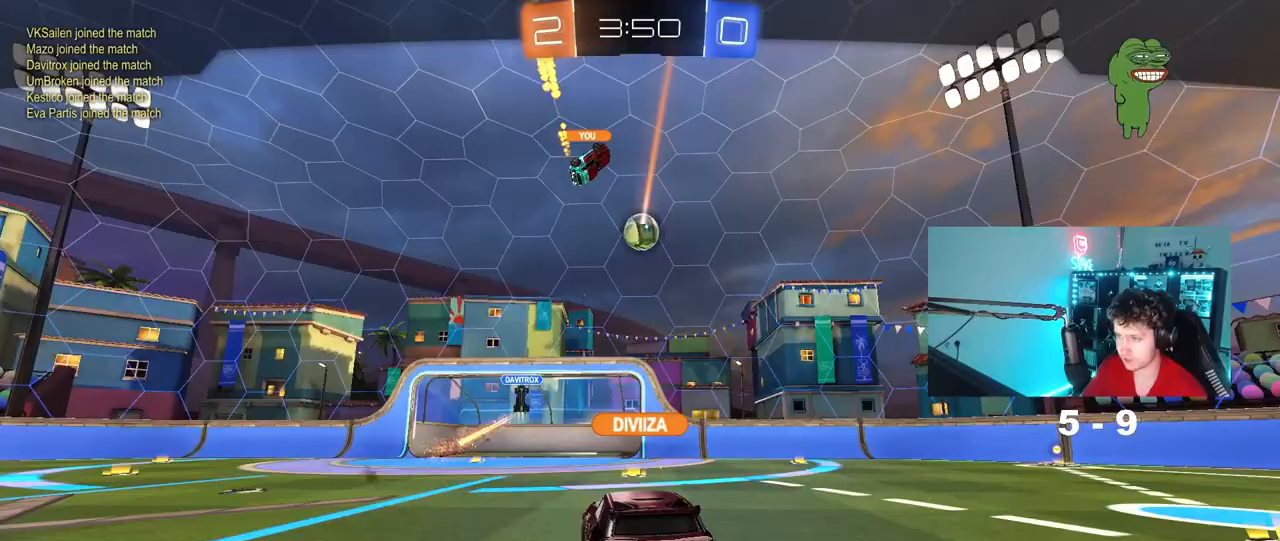
{"keys": [], "mouse": [], "mouse_move": "still", "events": [[33, "mouse_right", "up"], [167, "mouse_right", "down"], [417, "mouse_right", "up"]]}
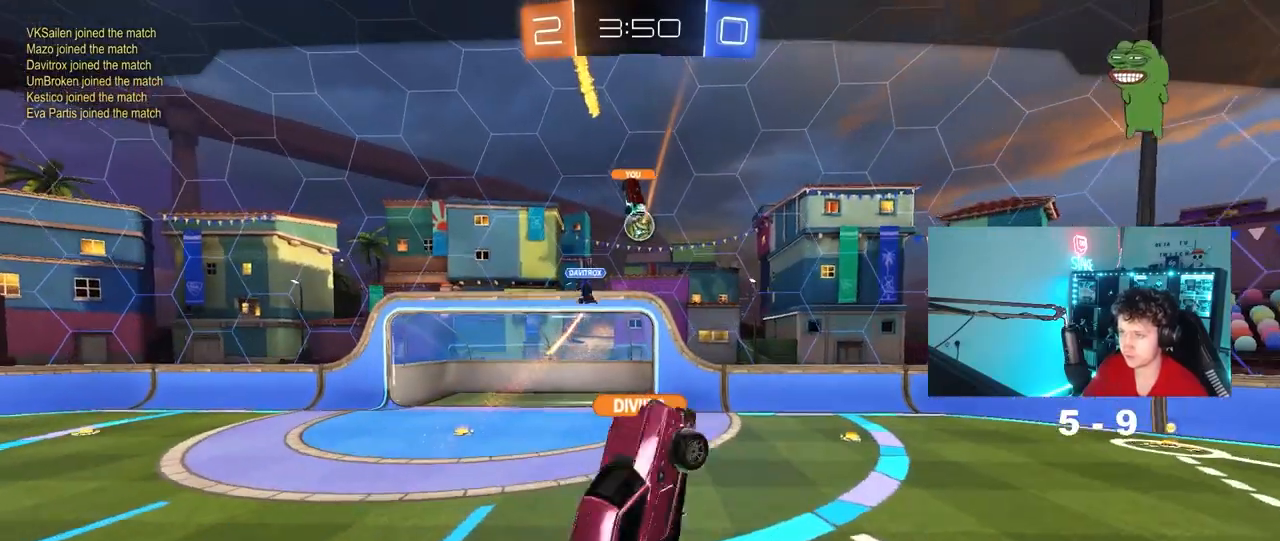
{"keys": [], "mouse": [], "mouse_move": "still", "events": [[50, "mouse_right", "down"], [333, "mouse_right", "up"]]}
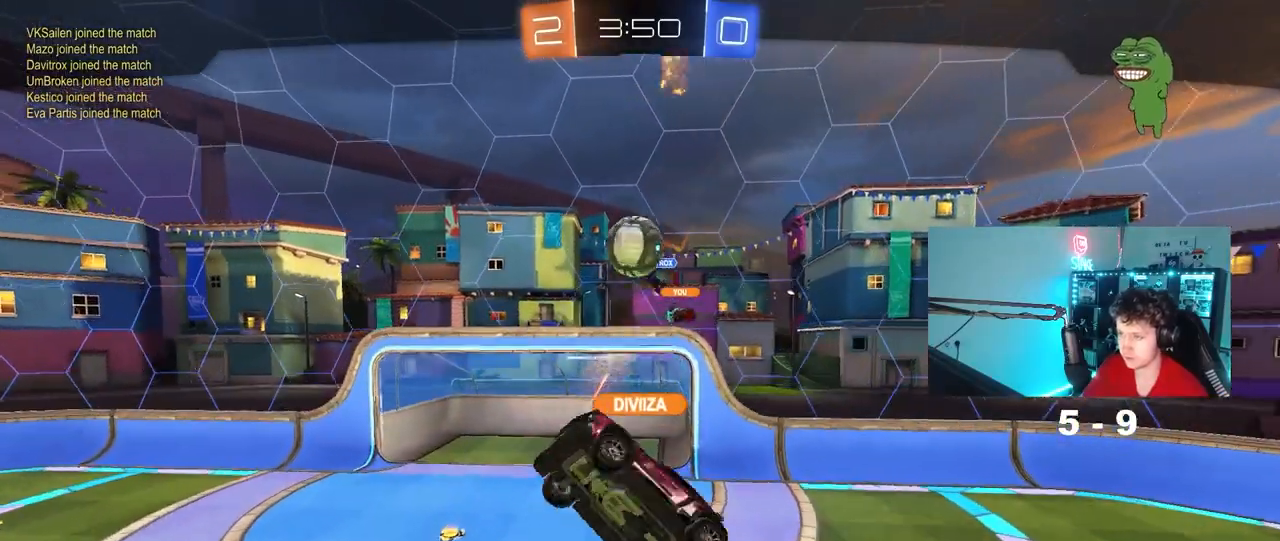
{"keys": [], "mouse": [], "mouse_move": "still", "events": [[17, "mouse_right", "down"], [250, "mouse_right", "up"]]}